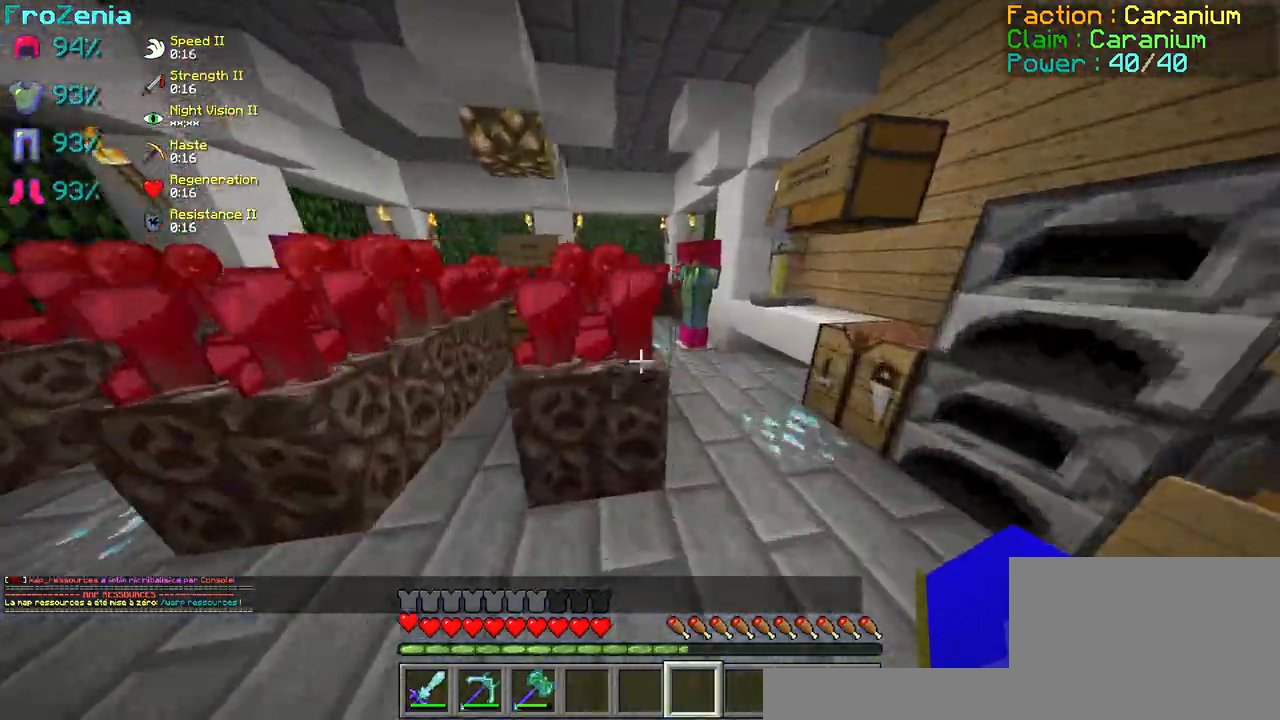
Gameplay with keyboard; each line is a JSON object with the keys held at the frame after it. "events" lists presses ("down") and releases ("up") of "d", "q", "s" and "z" between this image and that frame as [ms after this image, input, new state], when the widget could be followed in between. No other keys are recorded. Mouse input is not recorded.
{"keys": ["d", "z"], "events": []}
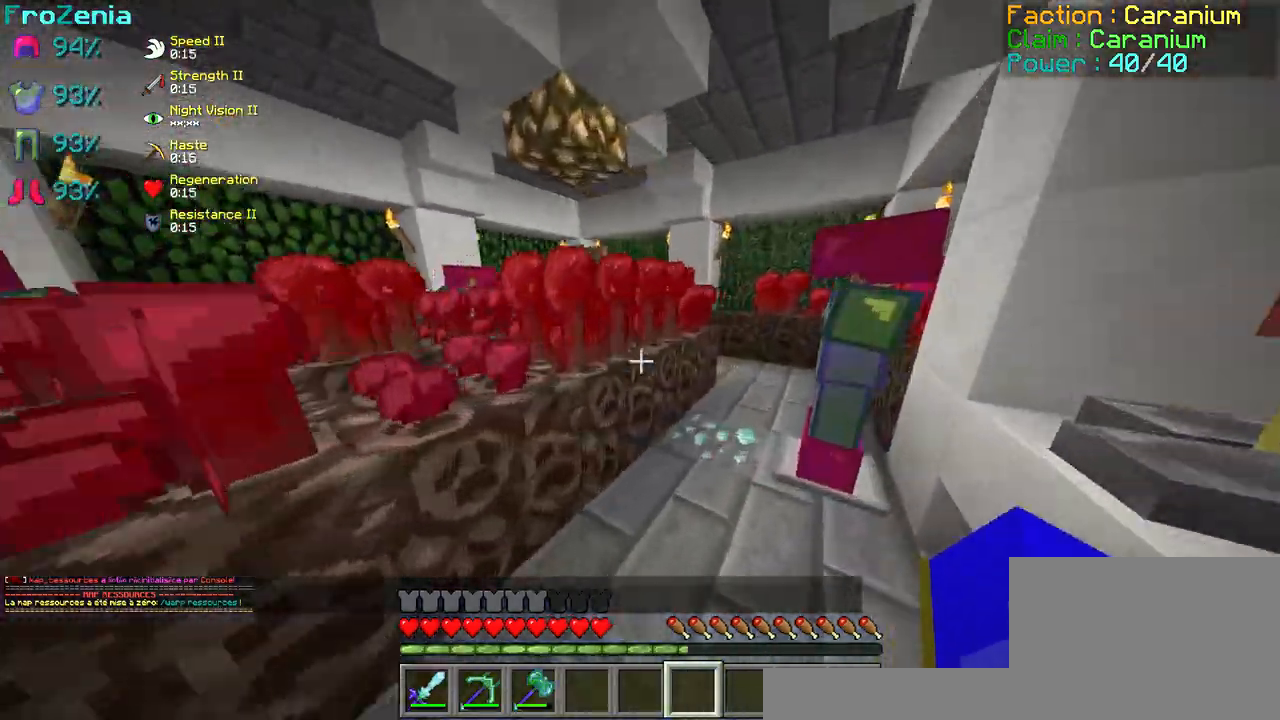
{"keys": ["d", "z"], "events": [[200, "d", "up"], [467, "d", "down"]]}
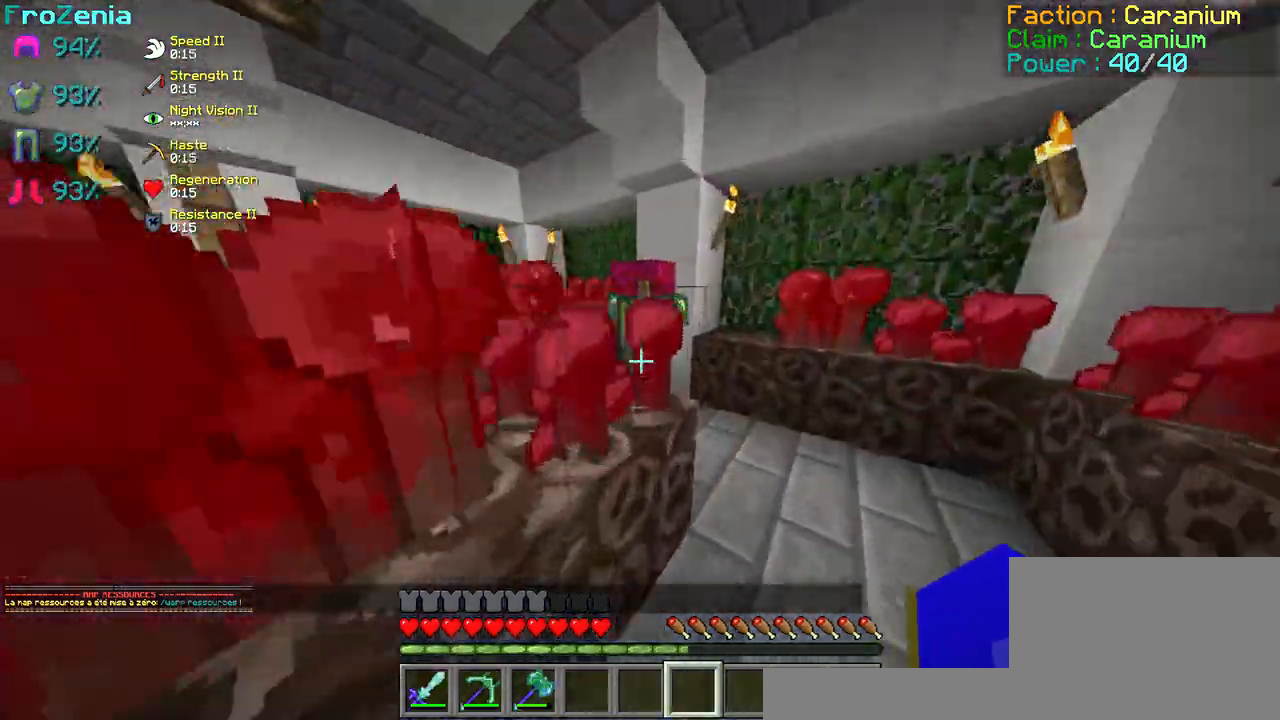
{"keys": ["z"], "events": [[433, "d", "up"]]}
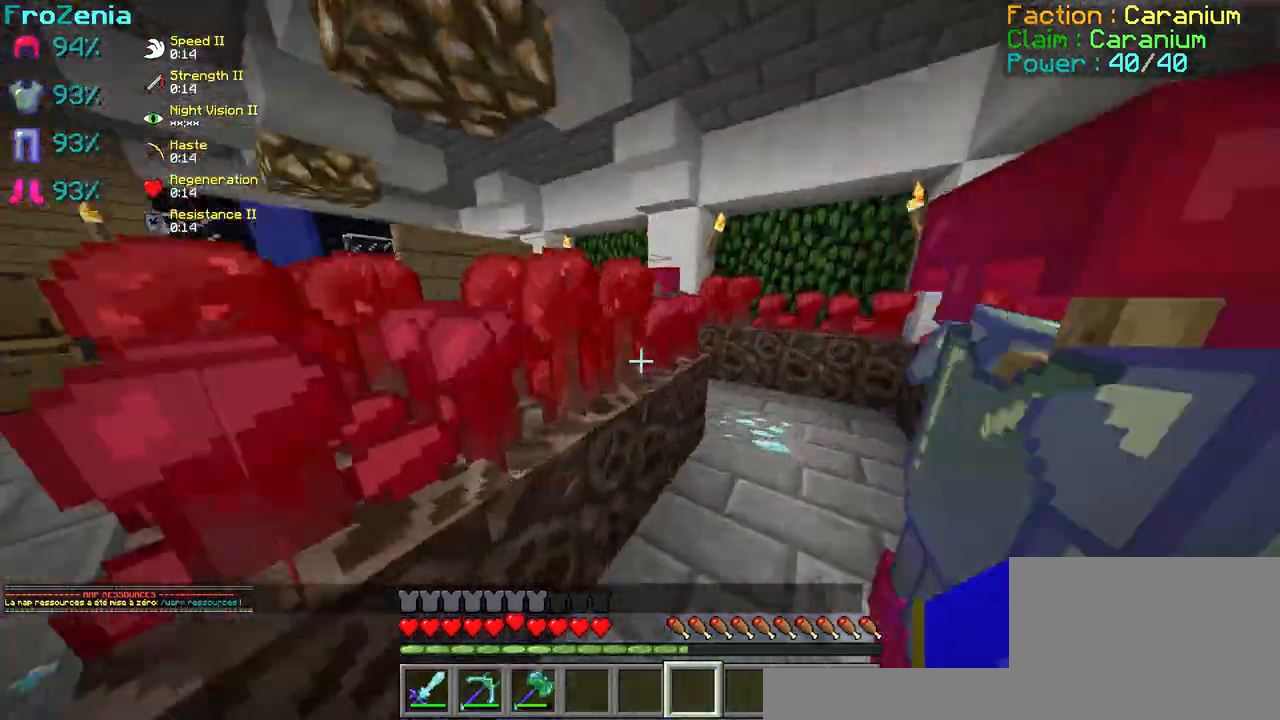
{"keys": ["d", "z"], "events": [[133, "d", "down"]]}
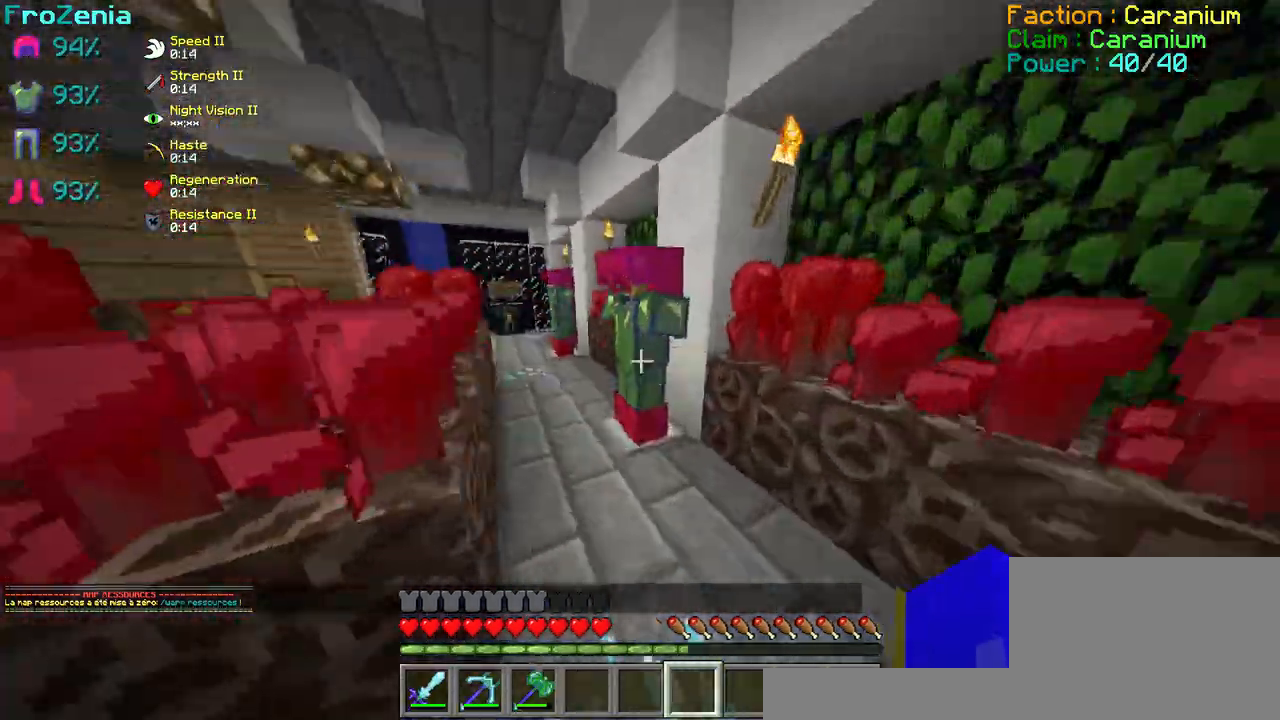
{"keys": ["z"], "events": [[266, "d", "up"]]}
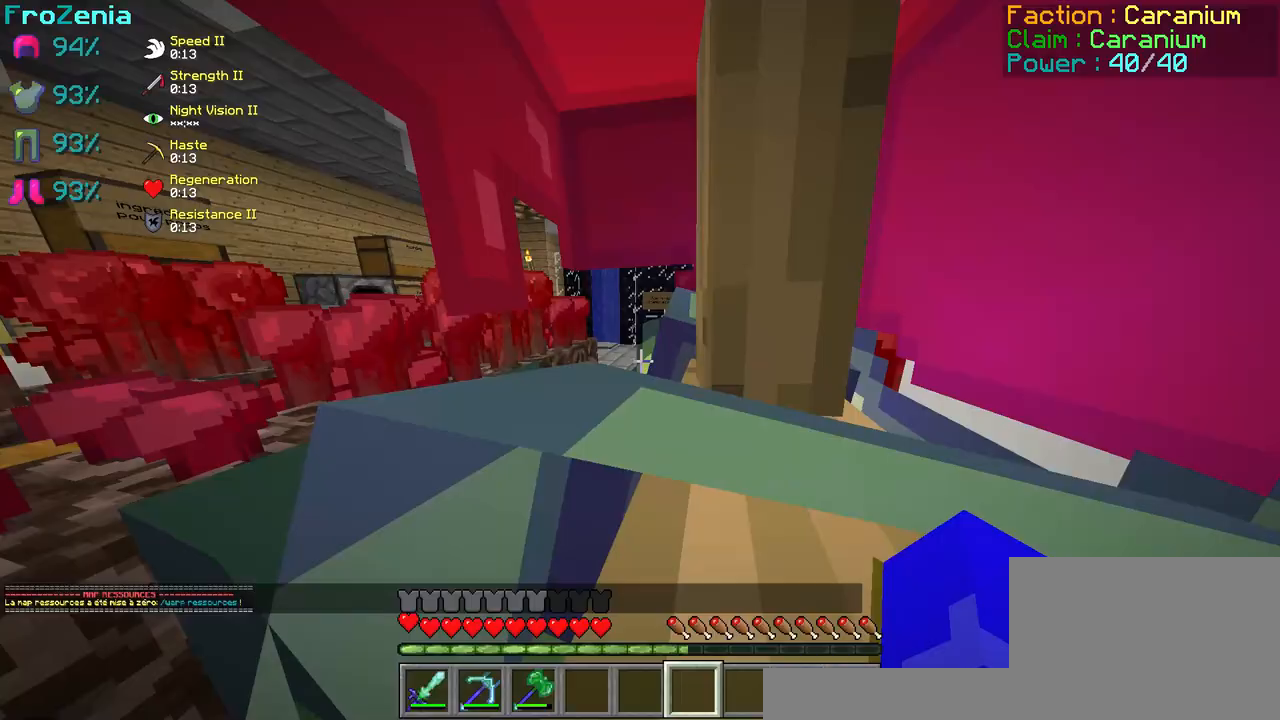
{"keys": ["d", "z"], "events": [[467, "d", "down"]]}
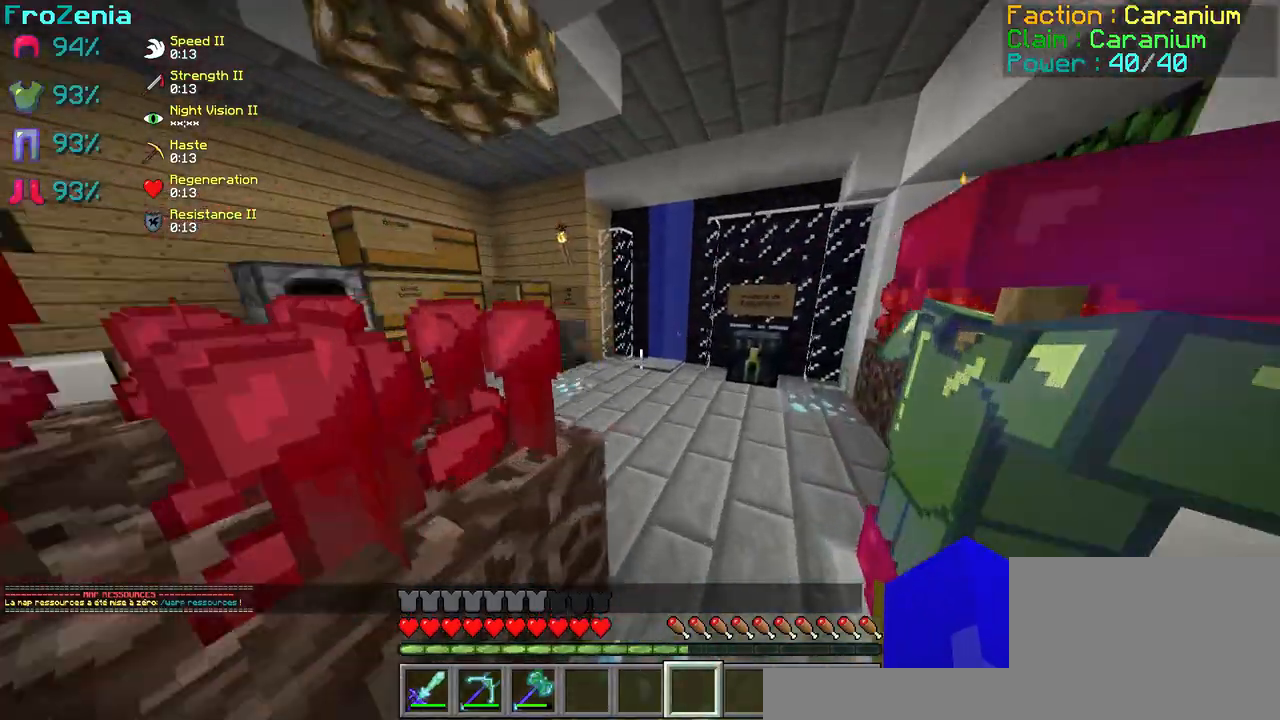
{"keys": ["z"], "events": [[300, "d", "up"]]}
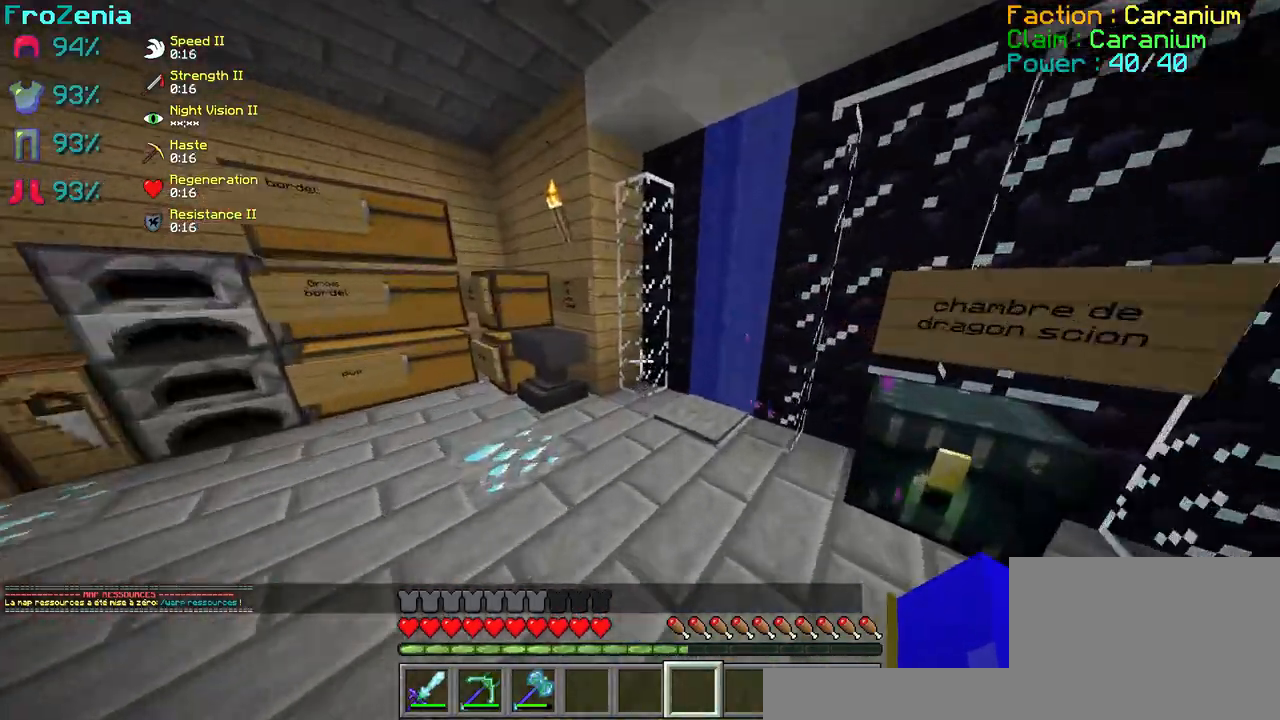
{"keys": [], "events": [[400, "z", "up"]]}
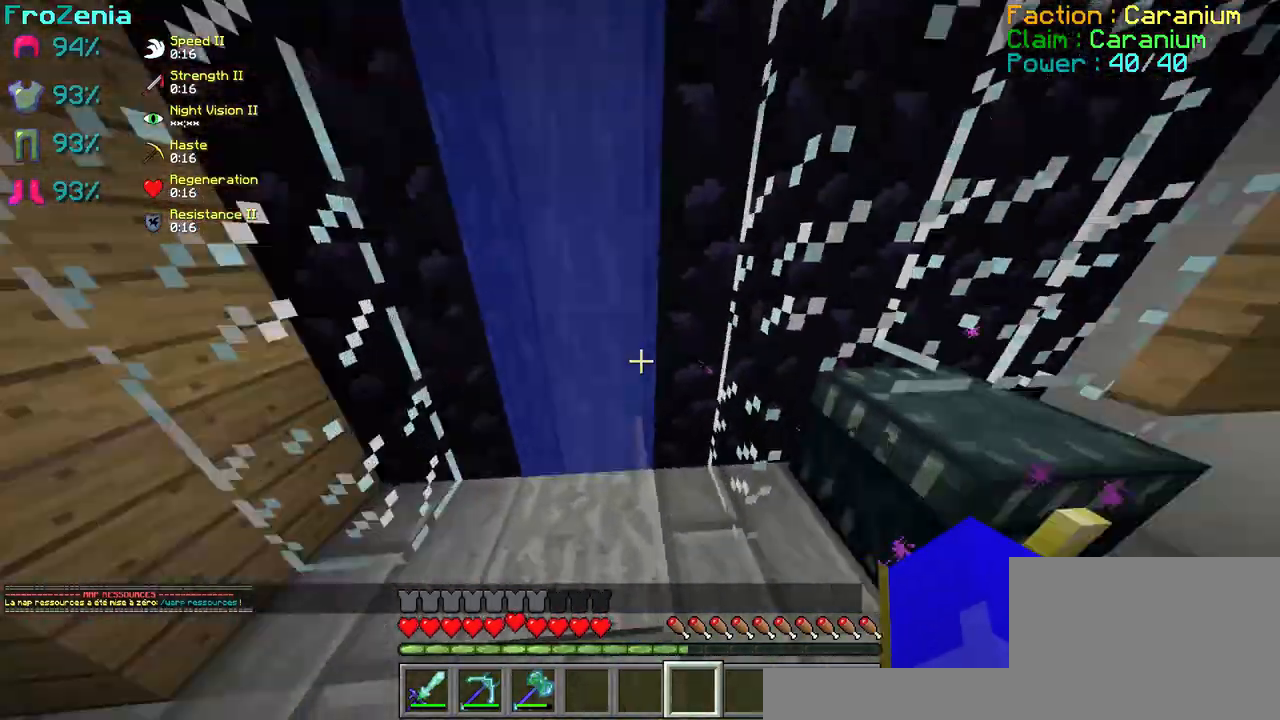
{"keys": [], "events": []}
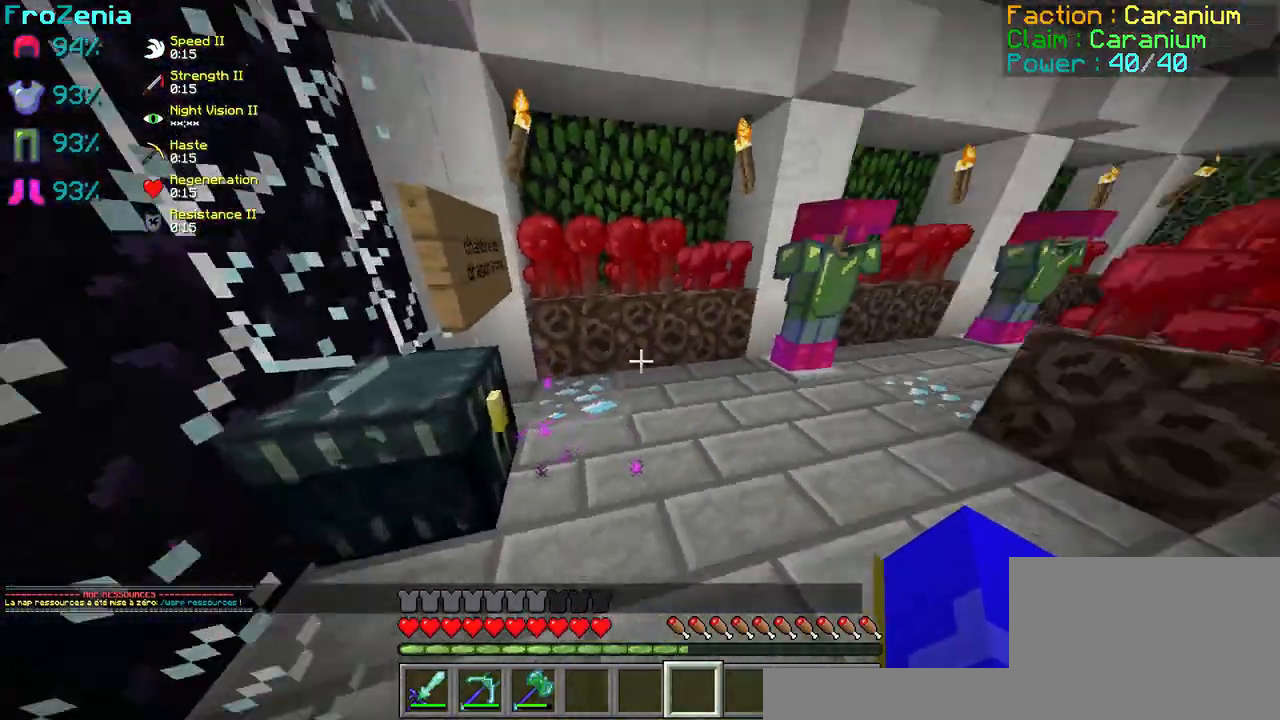
{"keys": [], "events": []}
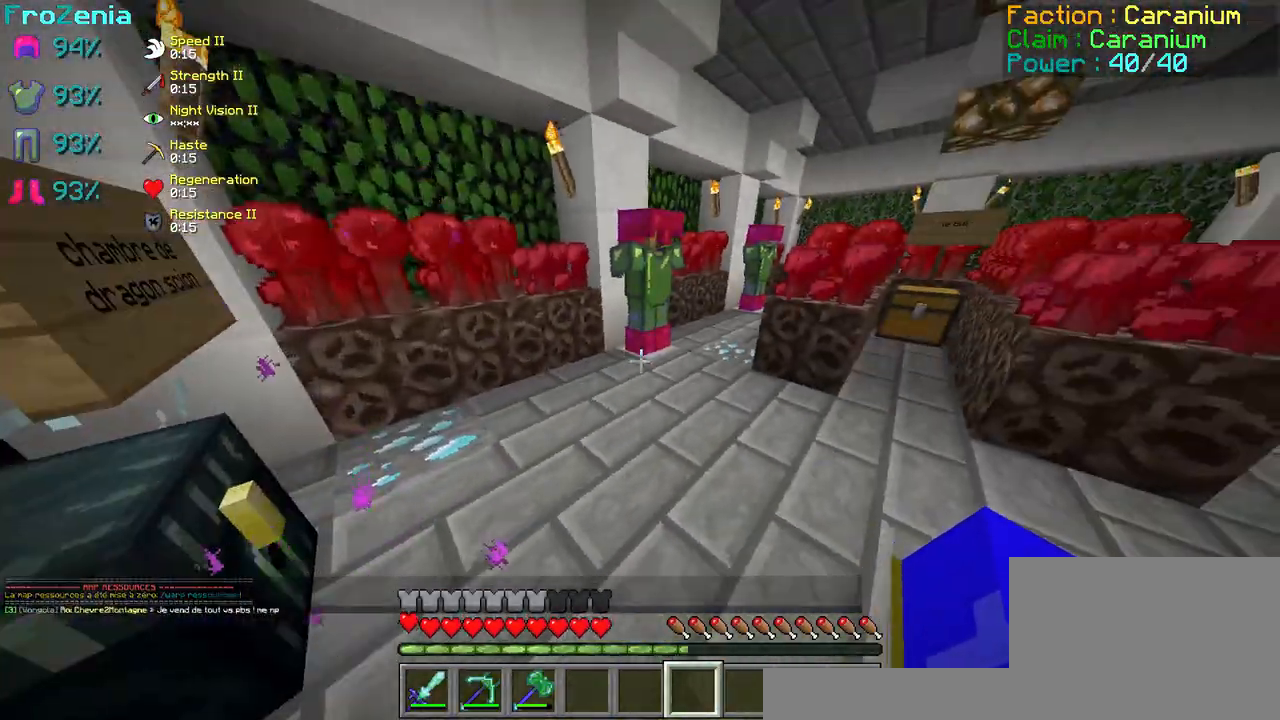
{"keys": ["s"], "events": [[368, "s", "down"]]}
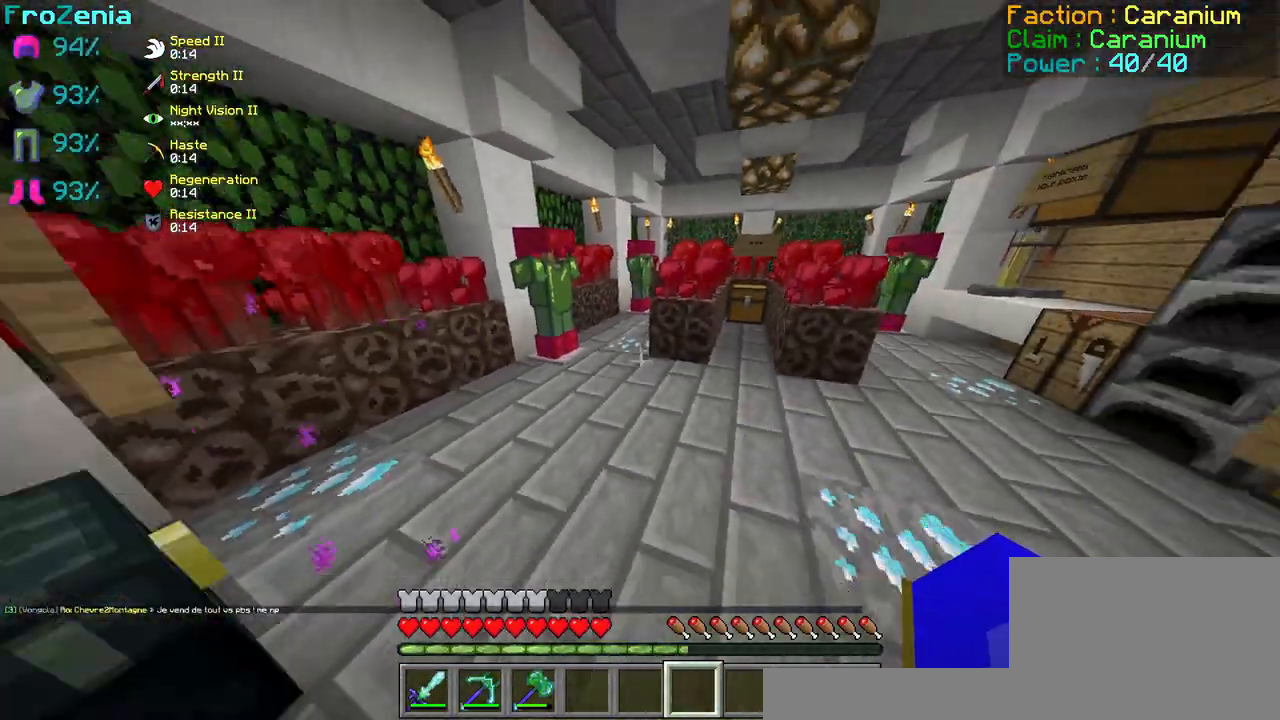
{"keys": ["s"], "events": [[167, "q", "down"], [167, "s", "up"], [467, "q", "up"], [467, "s", "down"]]}
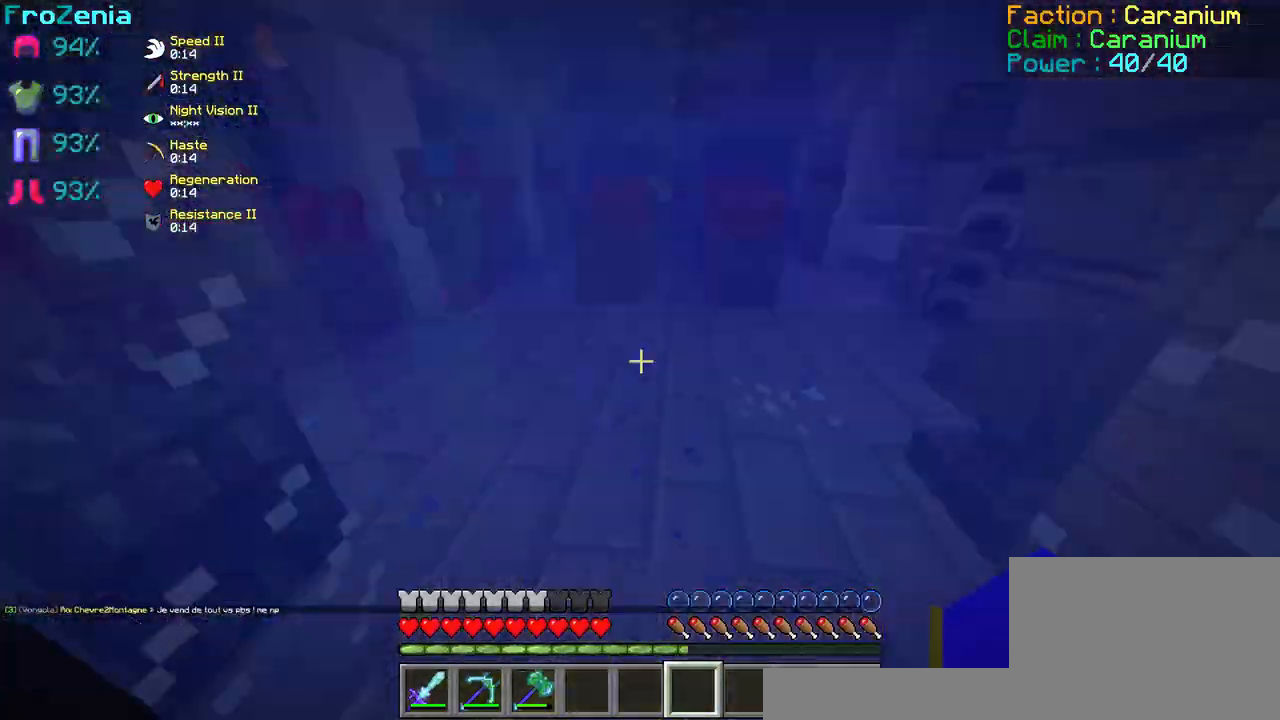
{"keys": [], "events": [[367, "s", "up"]]}
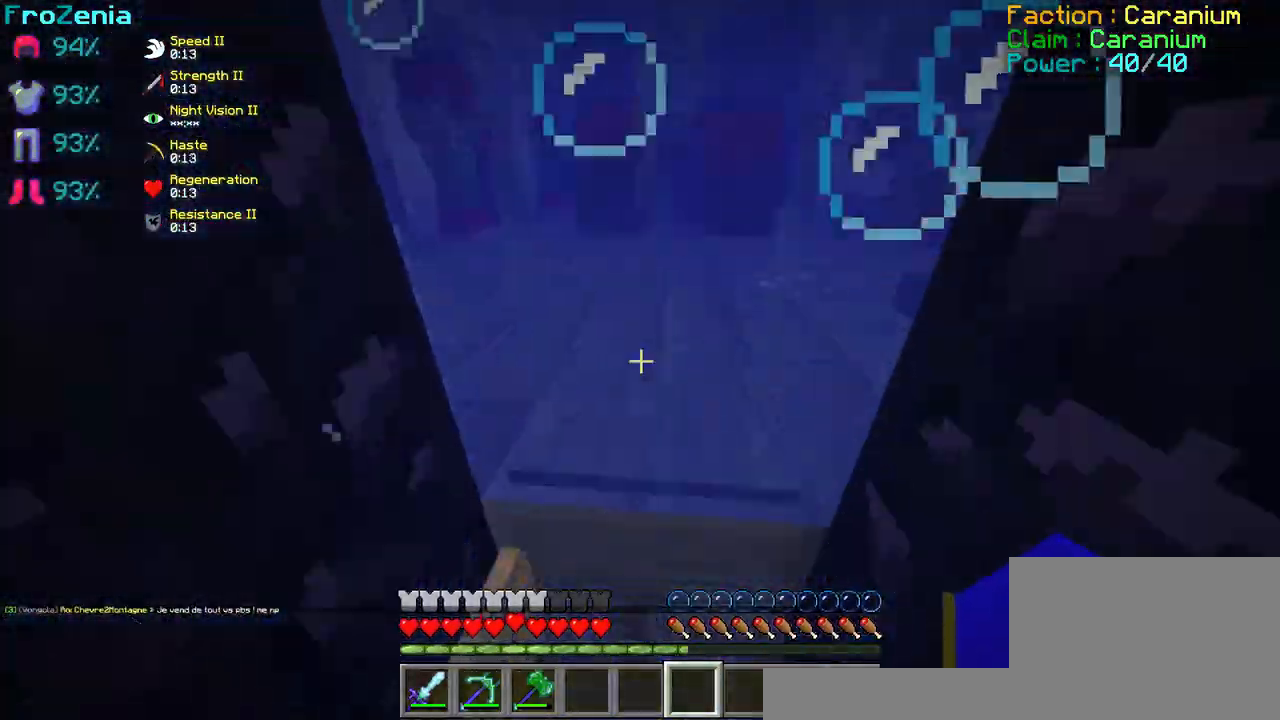
{"keys": [], "events": []}
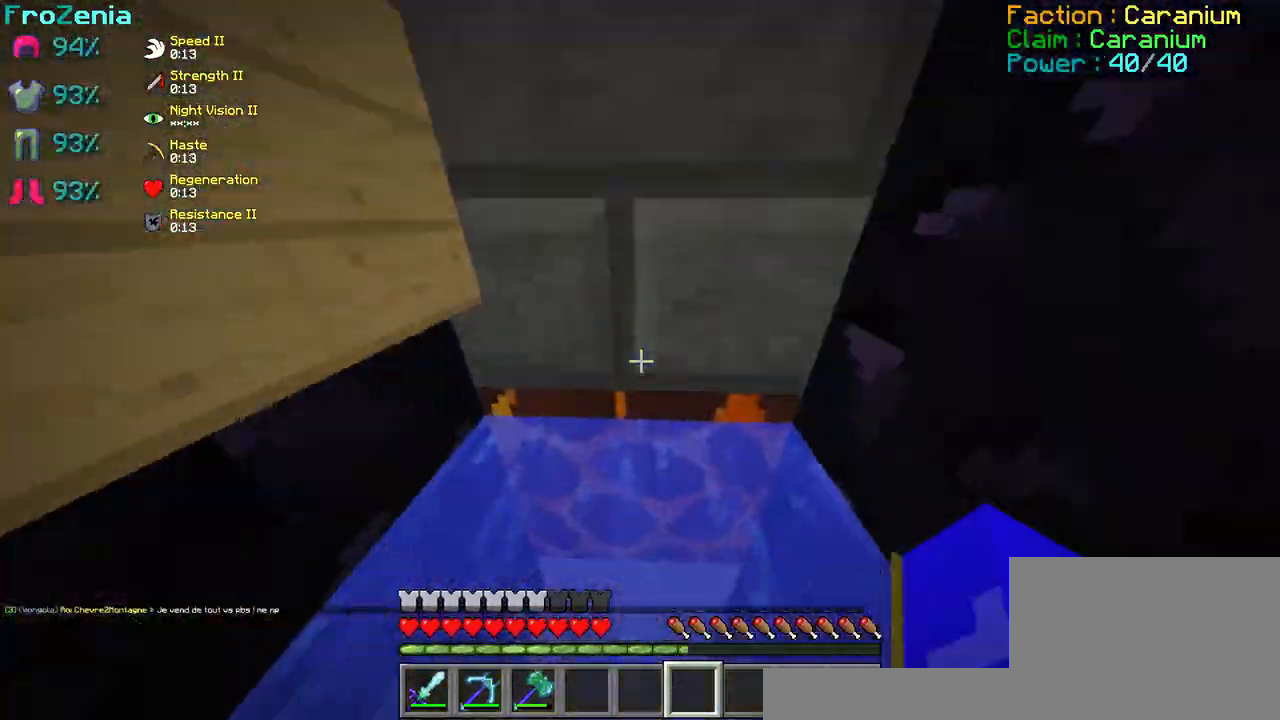
{"keys": ["z"], "events": [[500, "z", "down"]]}
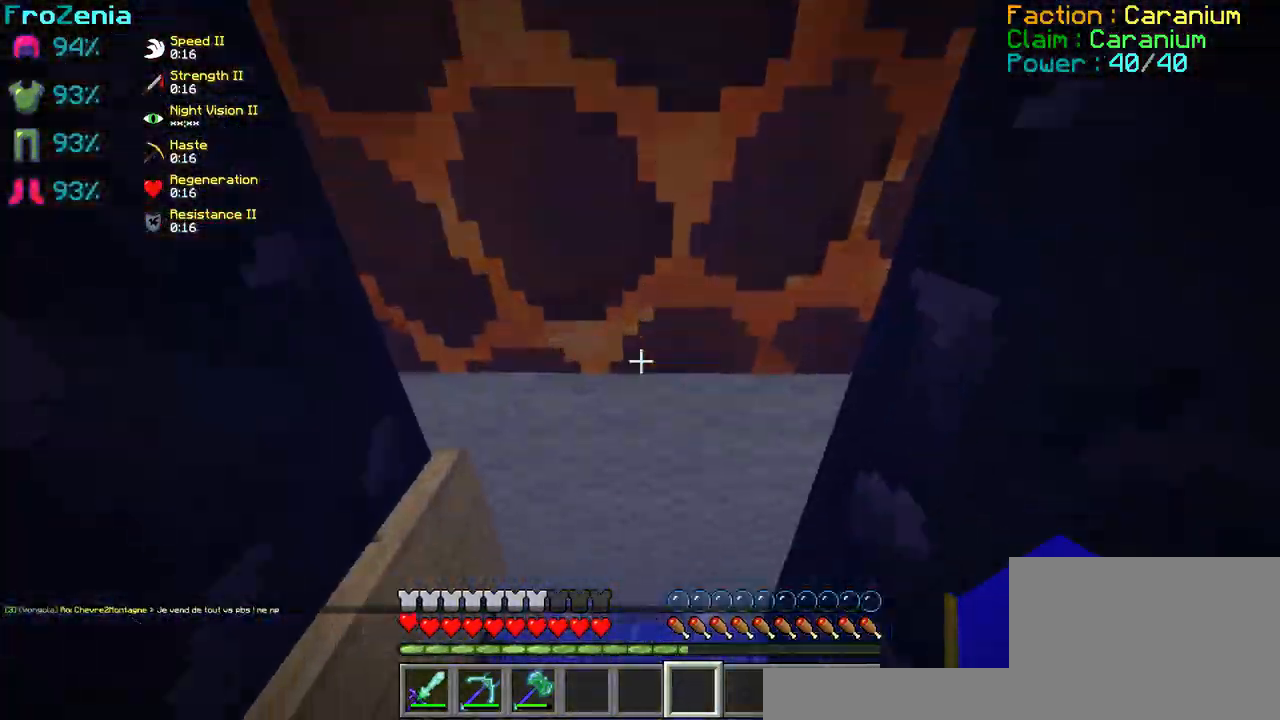
{"keys": ["z"], "events": []}
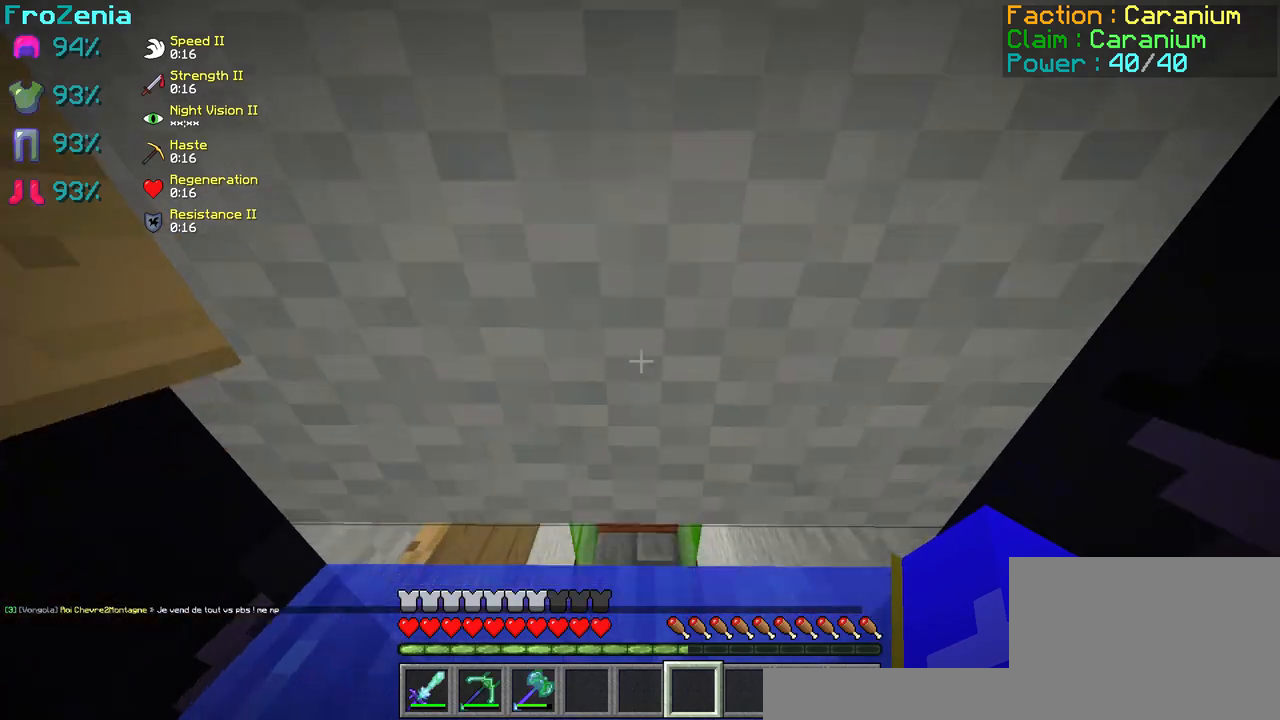
{"keys": ["z"], "events": []}
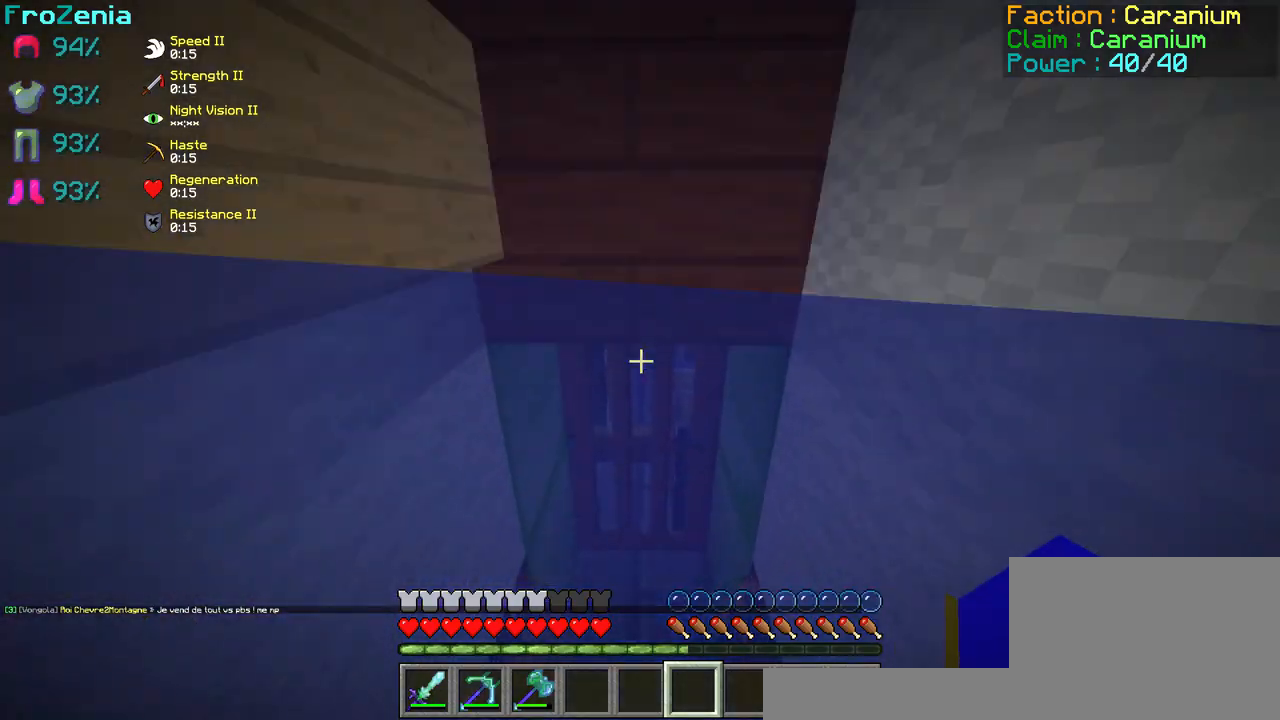
{"keys": [], "events": [[367, "z", "up"]]}
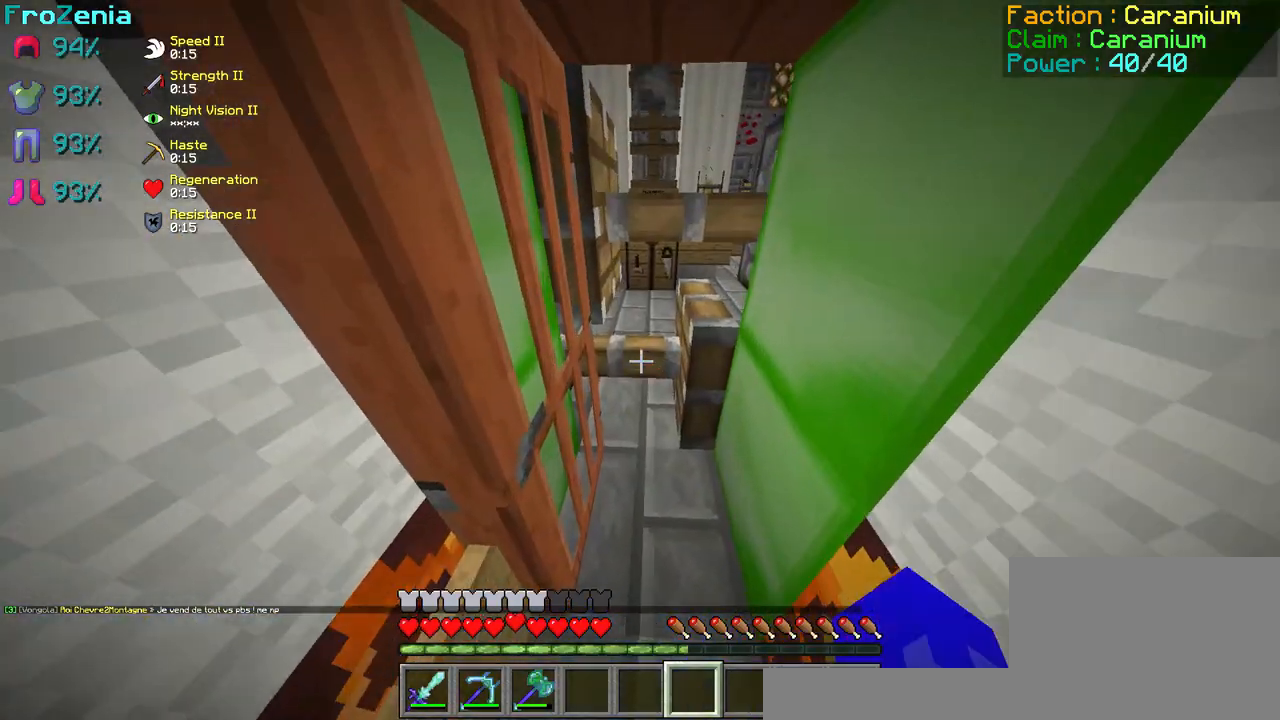
{"keys": [], "events": [[267, "z", "down"], [334, "z", "up"]]}
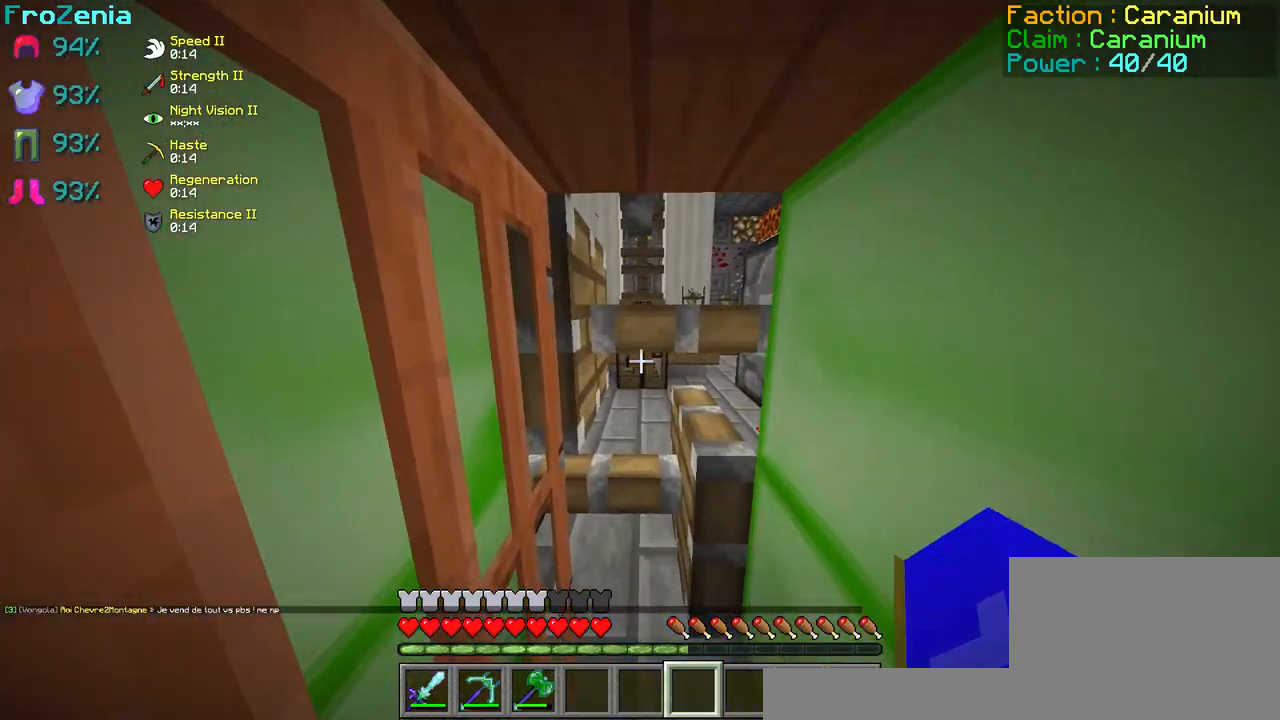
{"keys": ["q", "z"], "events": [[300, "z", "down"], [367, "q", "down"]]}
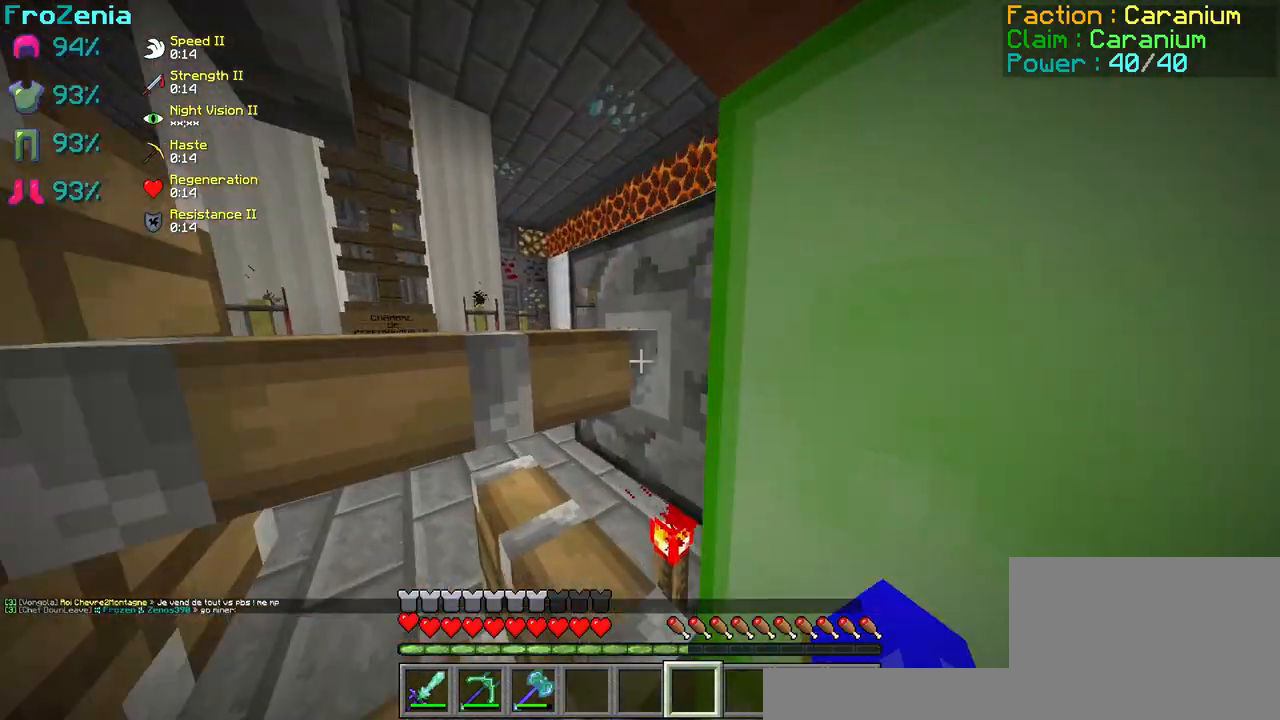
{"keys": [], "events": [[66, "q", "up"], [66, "z", "up"]]}
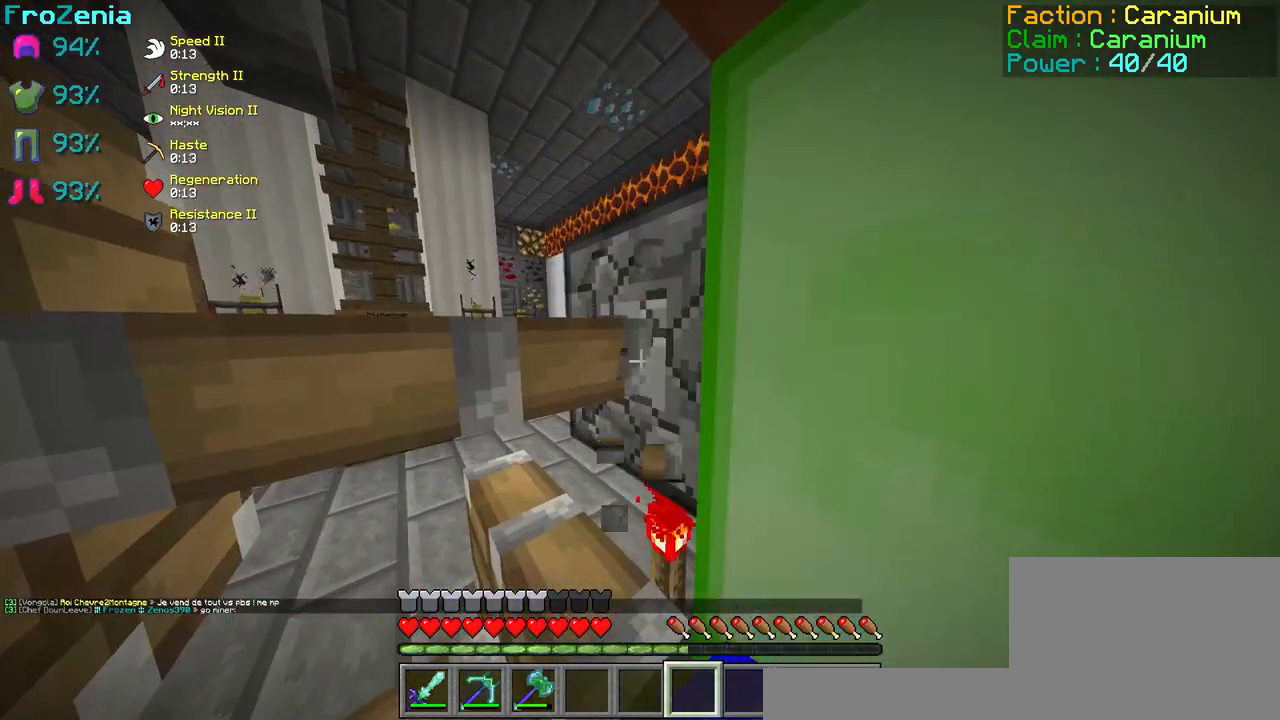
{"keys": [], "events": []}
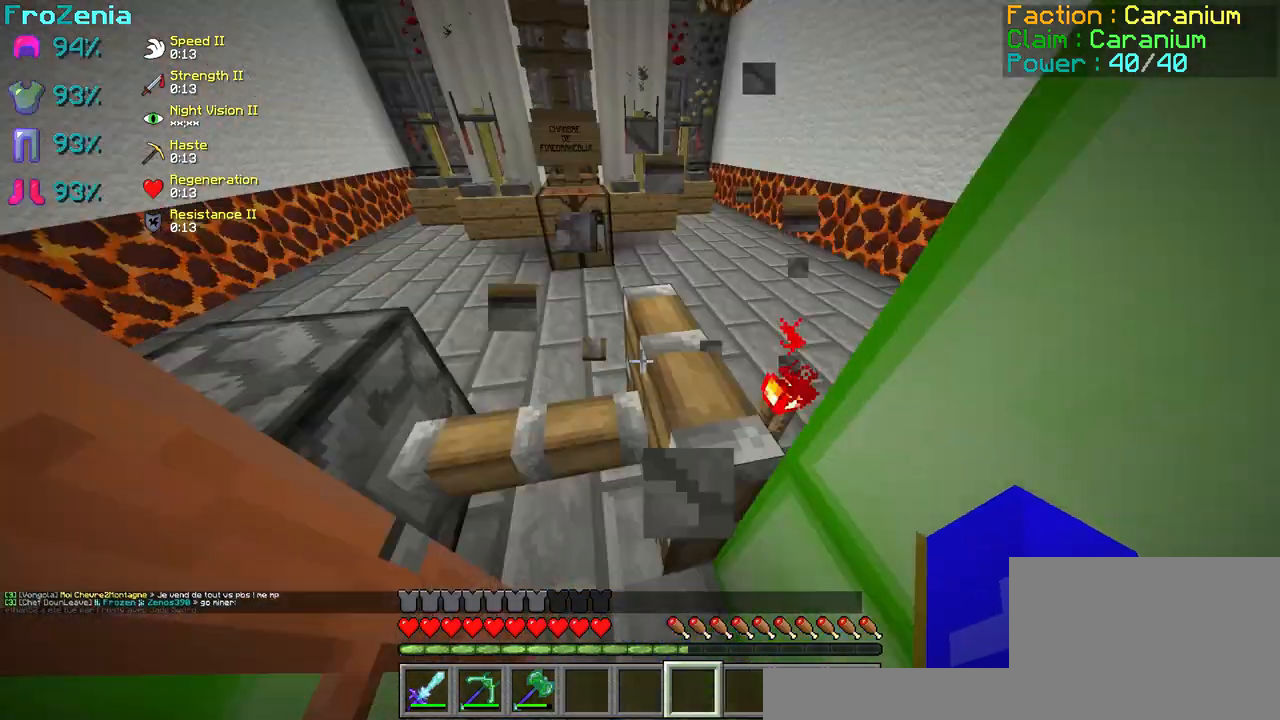
{"keys": [], "events": []}
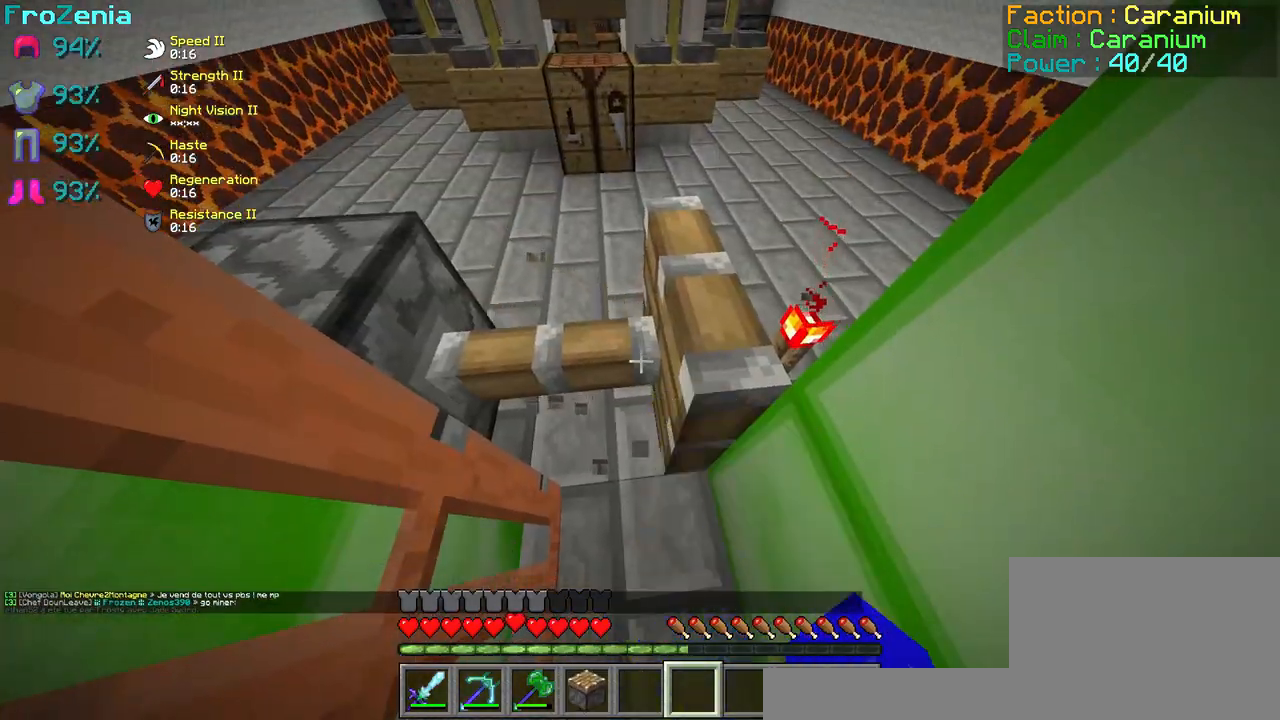
{"keys": [], "events": []}
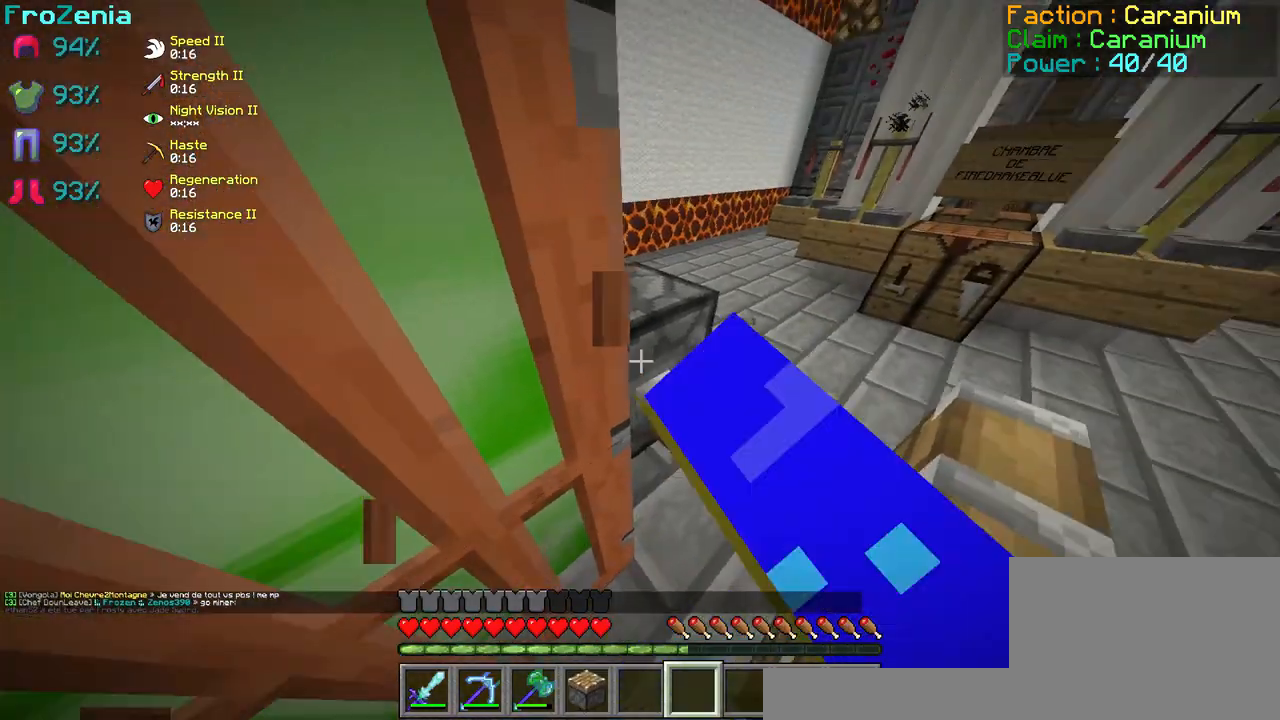
{"keys": [], "events": []}
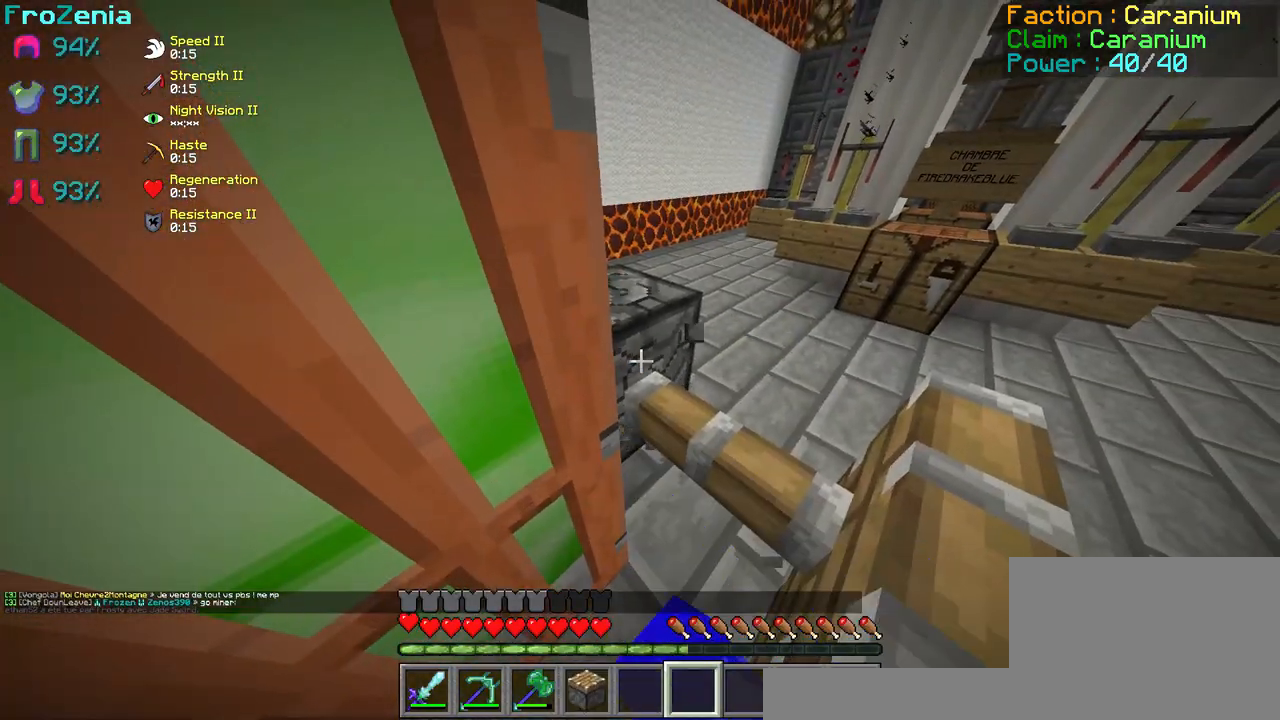
{"keys": [], "events": []}
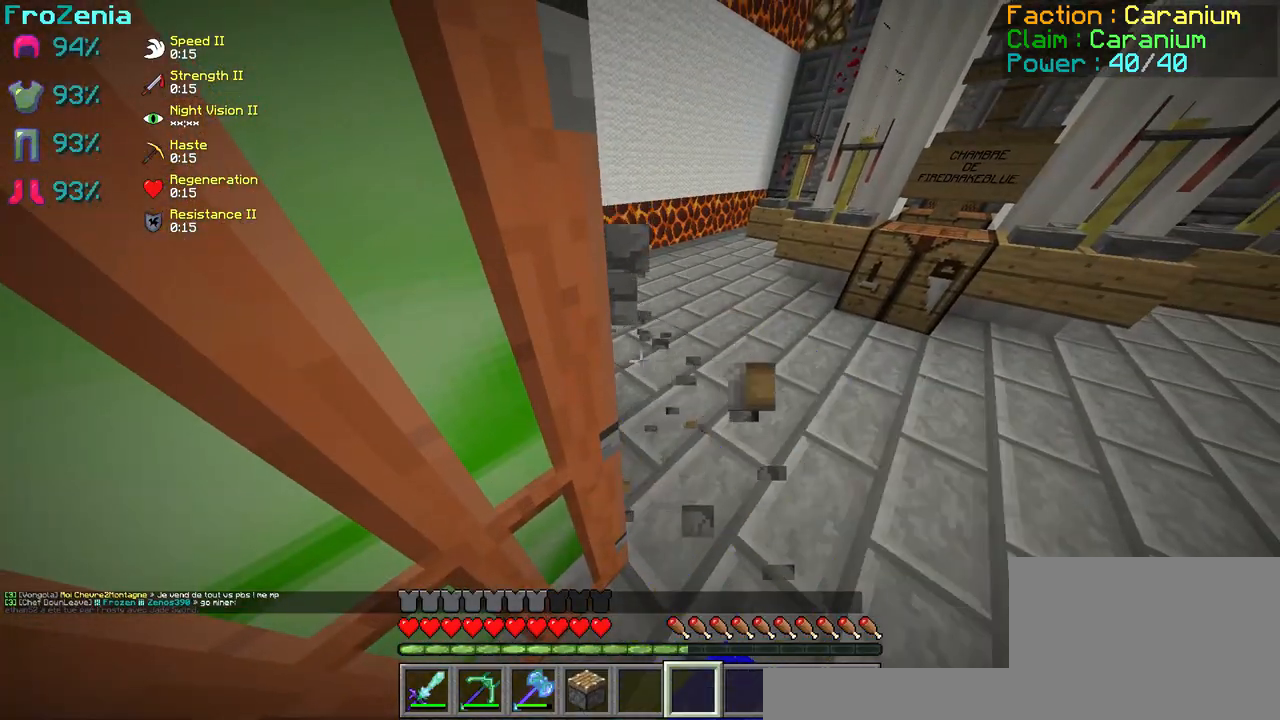
{"keys": ["z"], "events": [[200, "z", "down"]]}
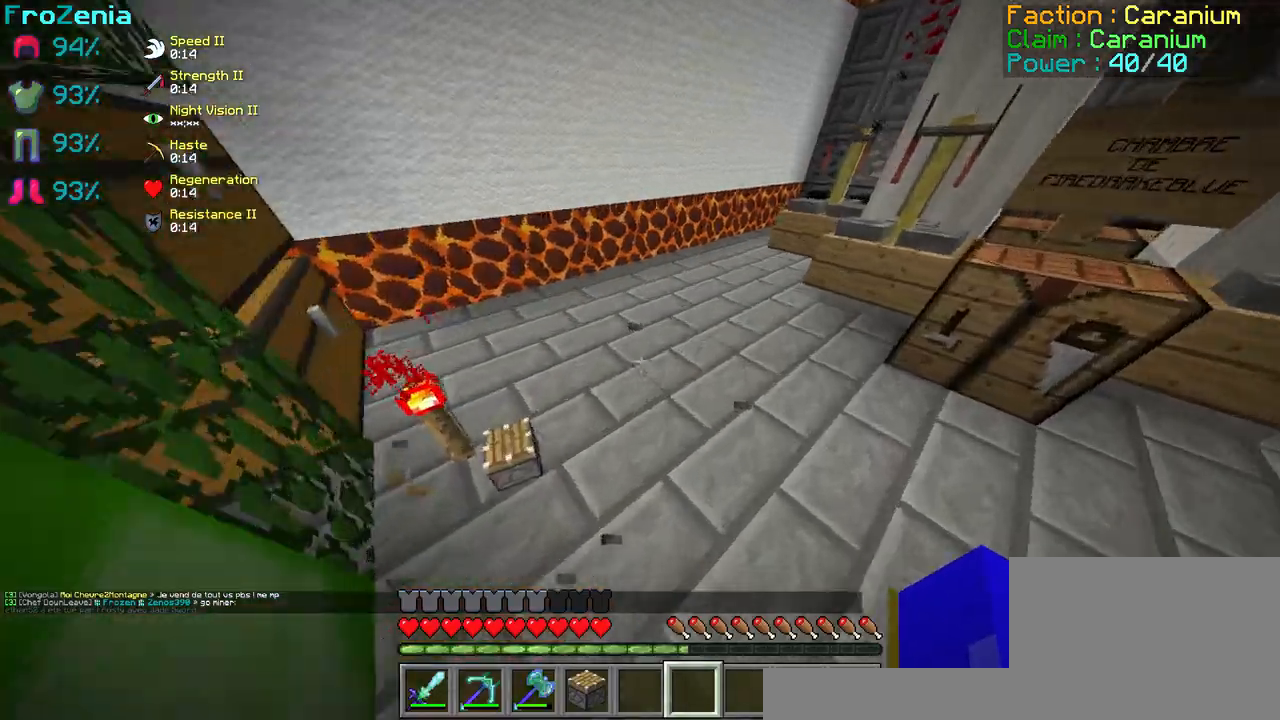
{"keys": [], "events": [[33, "z", "up"], [100, "z", "down"], [434, "z", "up"]]}
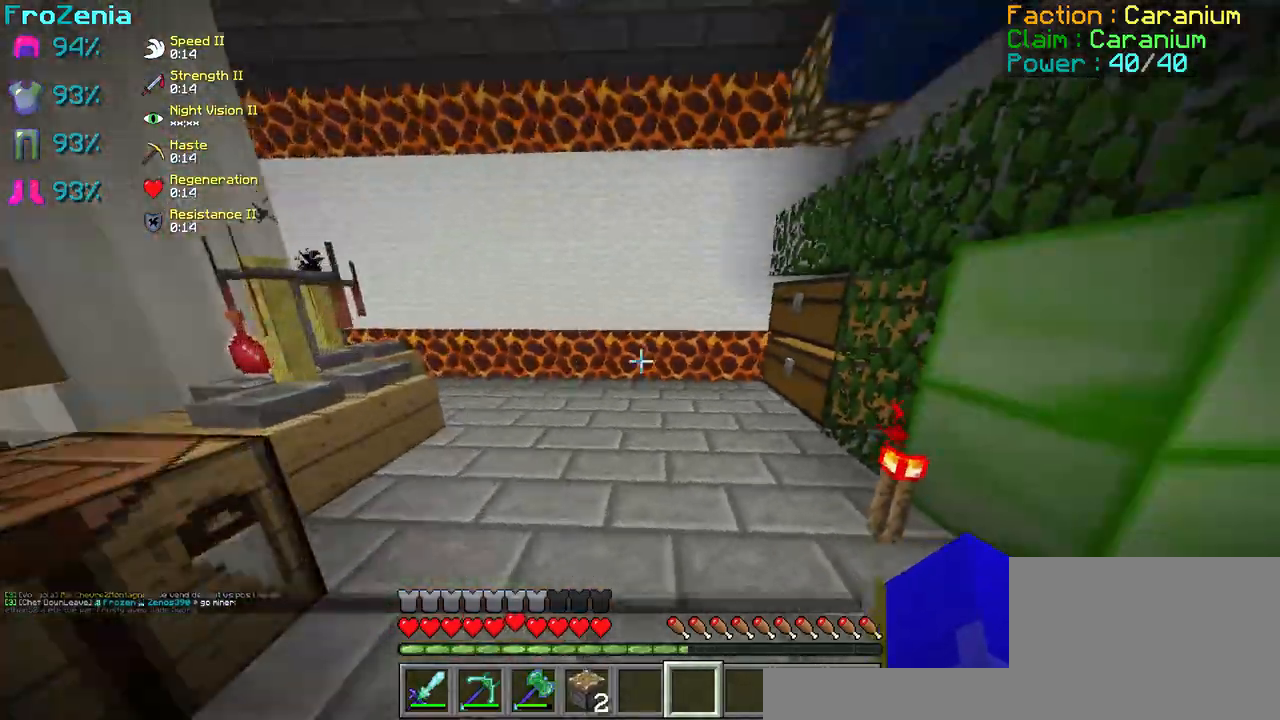
{"keys": ["s"], "events": [[33, "q", "down"], [333, "q", "up"], [333, "s", "down"]]}